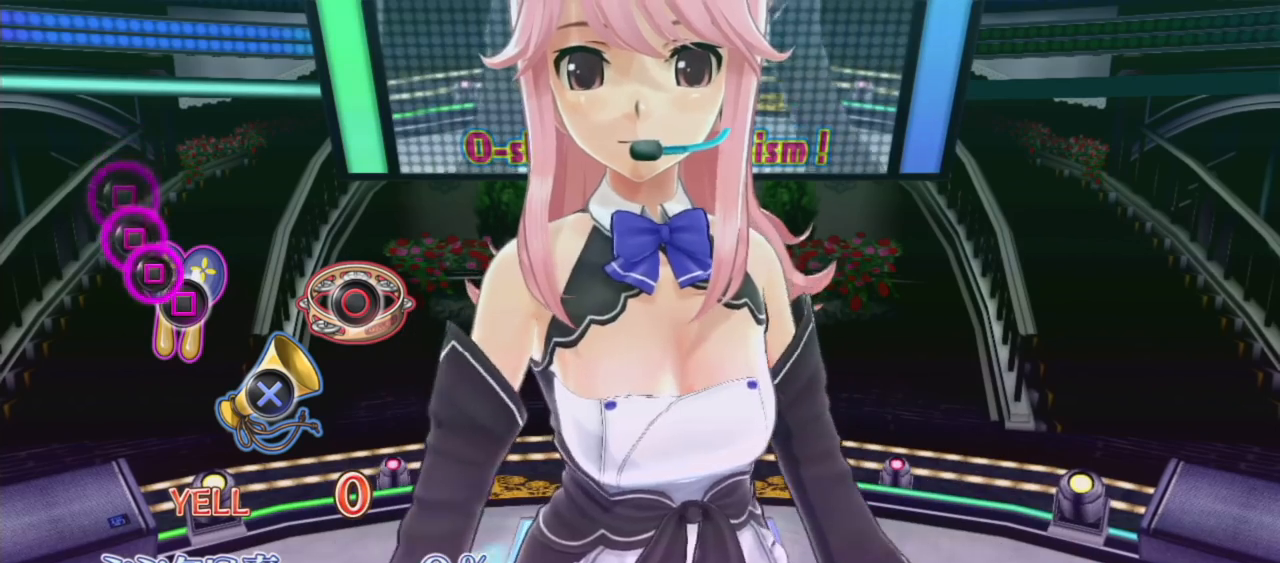
Gameplay with a controller (PlayStation layout); each line is a JSON object with the inputs held at the frame after it. "events" lists button and stick changes between this image and that frame as [ms after this image, input, new state], when the widget could be followed in between. Not read: L3 R3.
{"buttons": [], "left_stick": "center", "right_stick": "center", "events": [[167, "SQUARE", "down"], [300, "SQUARE", "up"], [367, "SQUARE", "down"], [467, "SQUARE", "up"]]}
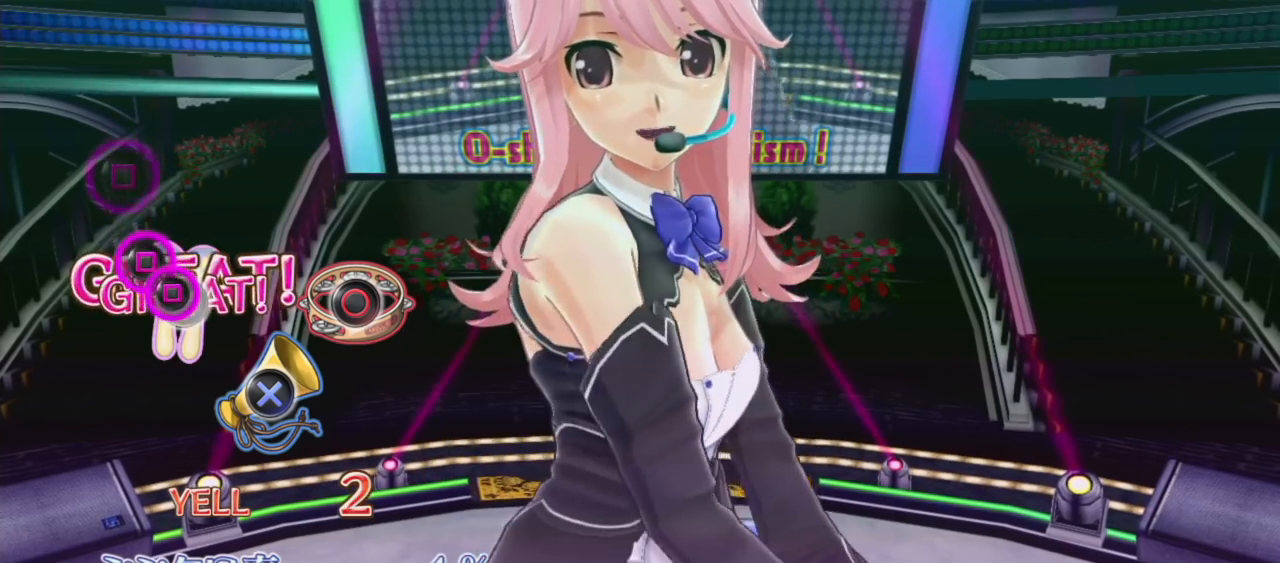
{"buttons": [], "left_stick": "center", "right_stick": "center", "events": [[17, "SQUARE", "down"], [133, "SQUARE", "up"], [200, "SQUARE", "down"], [300, "SQUARE", "up"]]}
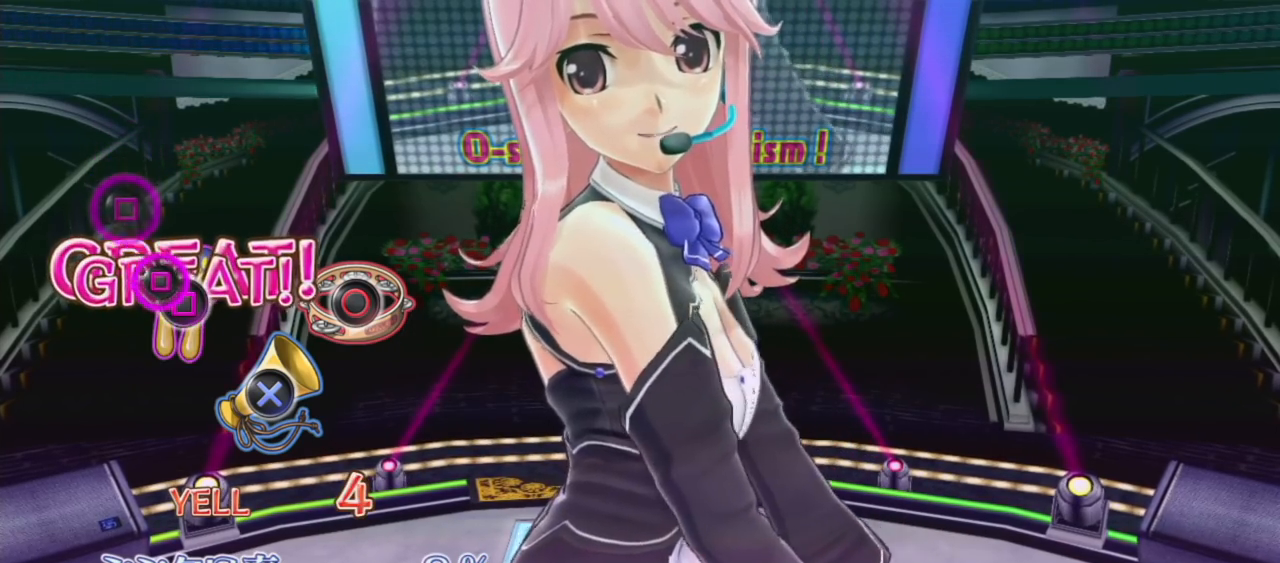
{"buttons": ["SQUARE"], "left_stick": "center", "right_stick": "center", "events": [[17, "SQUARE", "down"], [150, "SQUARE", "up"], [417, "SQUARE", "down"]]}
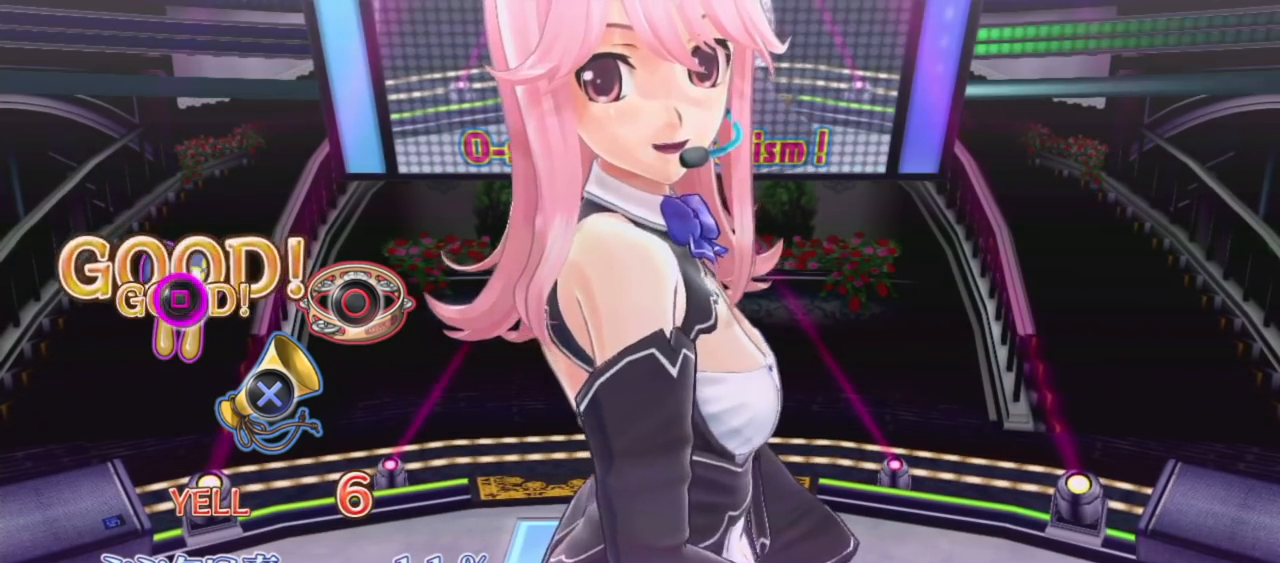
{"buttons": [], "left_stick": "center", "right_stick": "center", "events": [[33, "SQUARE", "up"]]}
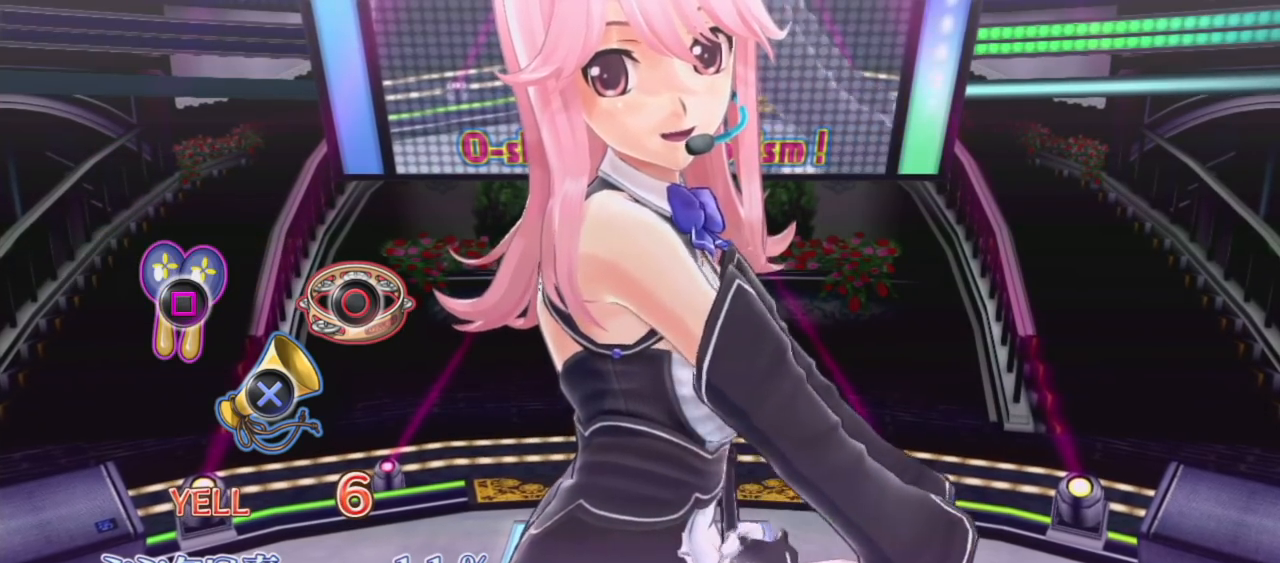
{"buttons": [], "left_stick": "center", "right_stick": "center", "events": []}
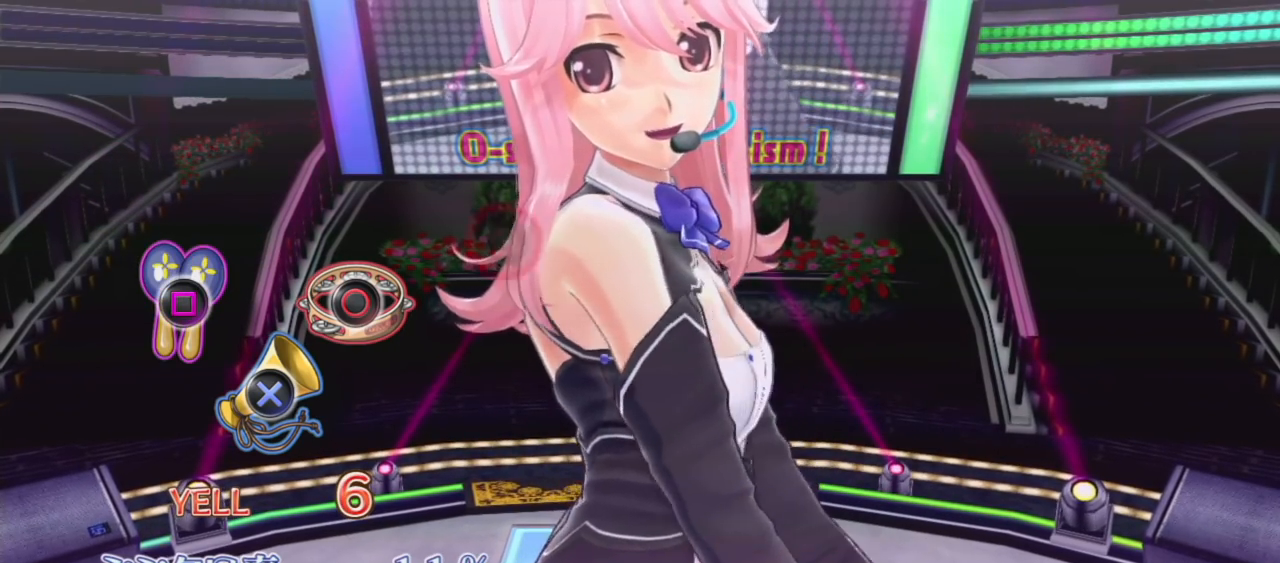
{"buttons": [], "left_stick": "center", "right_stick": "center", "events": []}
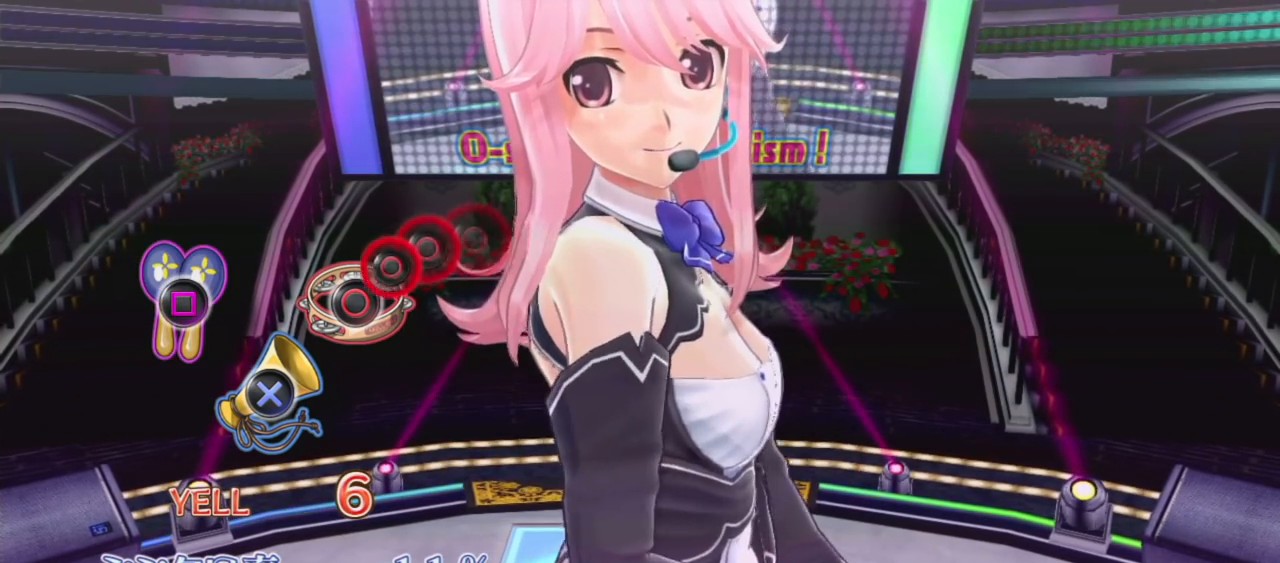
{"buttons": [], "left_stick": "center", "right_stick": "center", "events": [[183, "CIRCLE", "down"], [300, "CIRCLE", "up"], [367, "CIRCLE", "down"], [483, "CIRCLE", "up"]]}
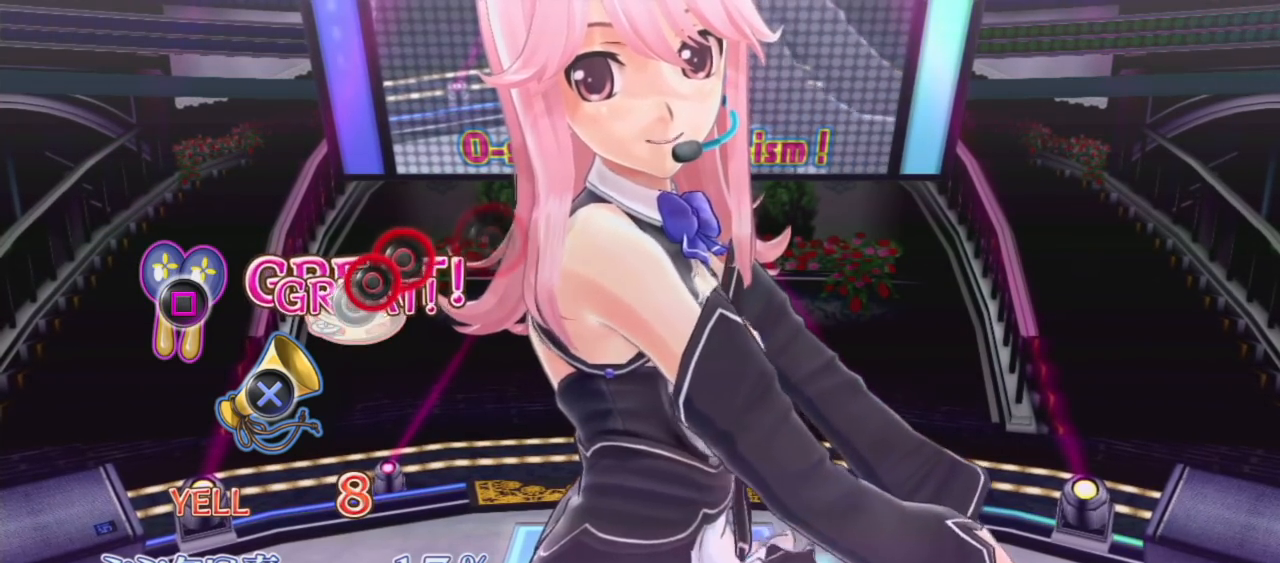
{"buttons": [], "left_stick": "center", "right_stick": "center", "events": [[50, "CIRCLE", "down"], [150, "CIRCLE", "up"], [233, "CIRCLE", "down"], [350, "CIRCLE", "up"]]}
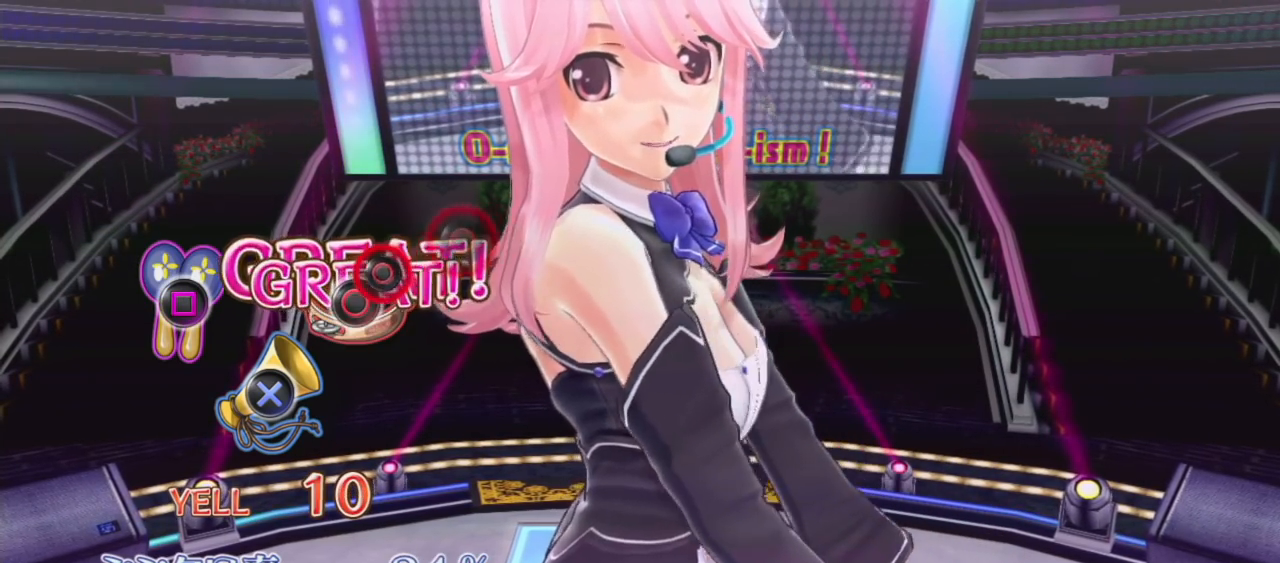
{"buttons": ["CIRCLE"], "left_stick": "center", "right_stick": "center", "events": [[100, "CIRCLE", "down"], [233, "CIRCLE", "up"], [483, "CIRCLE", "down"]]}
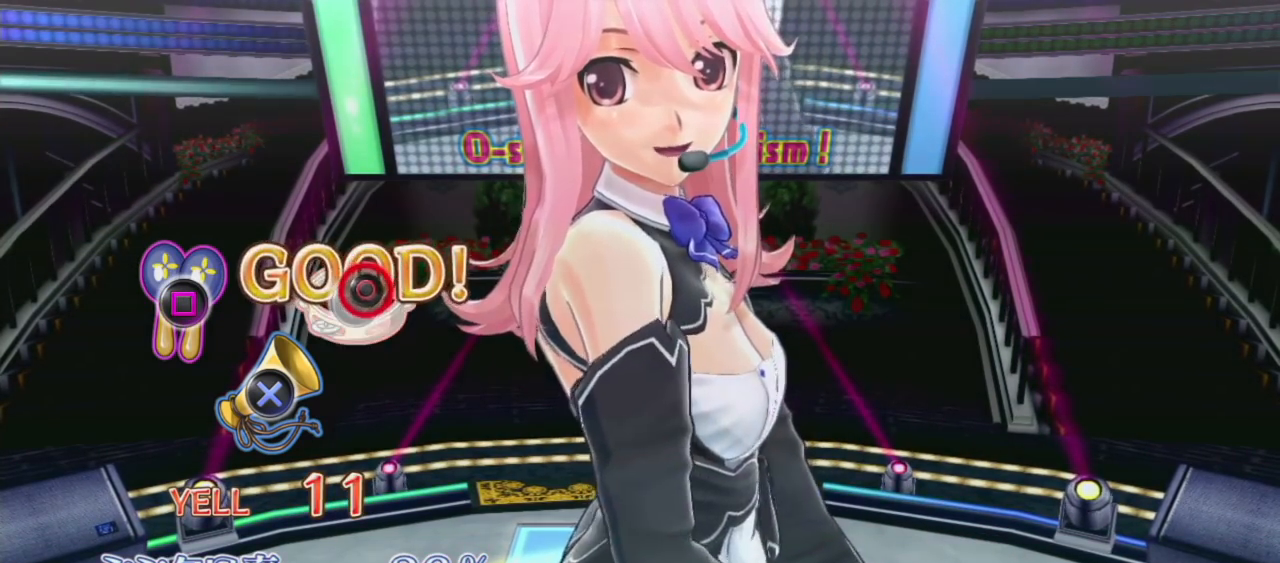
{"buttons": [], "left_stick": "center", "right_stick": "center", "events": [[133, "CIRCLE", "up"]]}
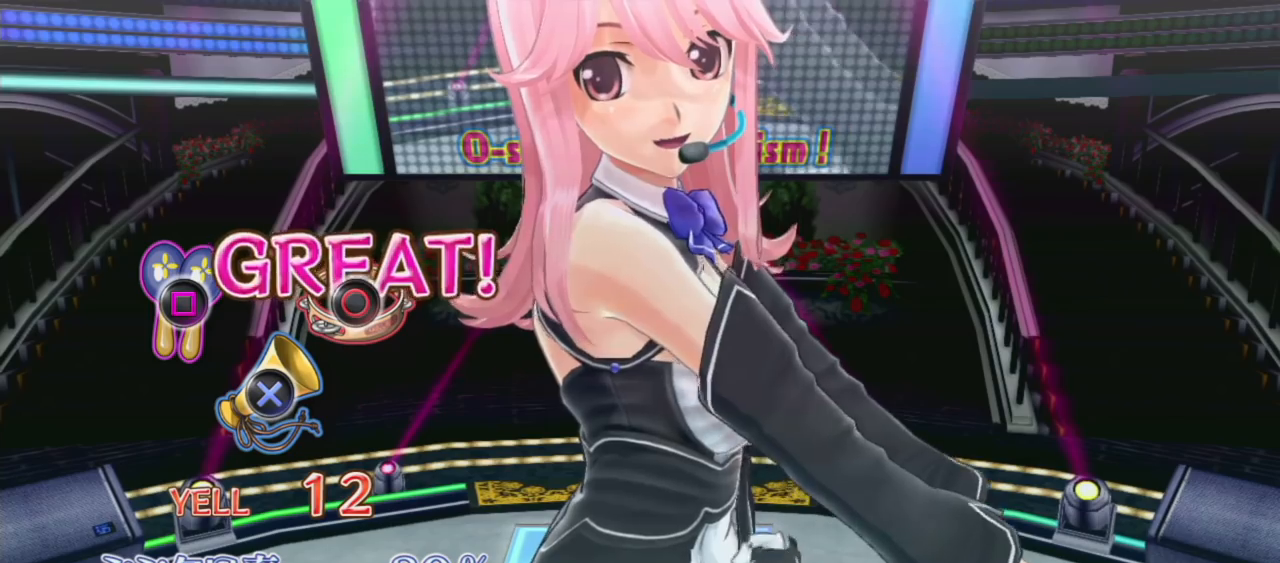
{"buttons": [], "left_stick": "center", "right_stick": "center", "events": []}
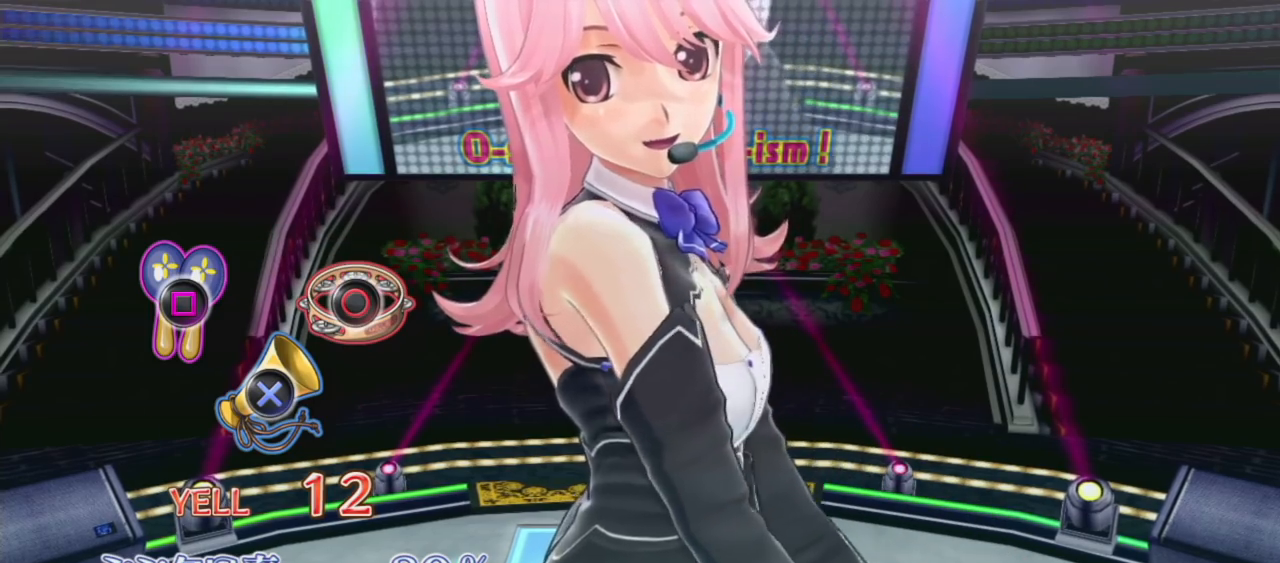
{"buttons": [], "left_stick": "center", "right_stick": "center", "events": []}
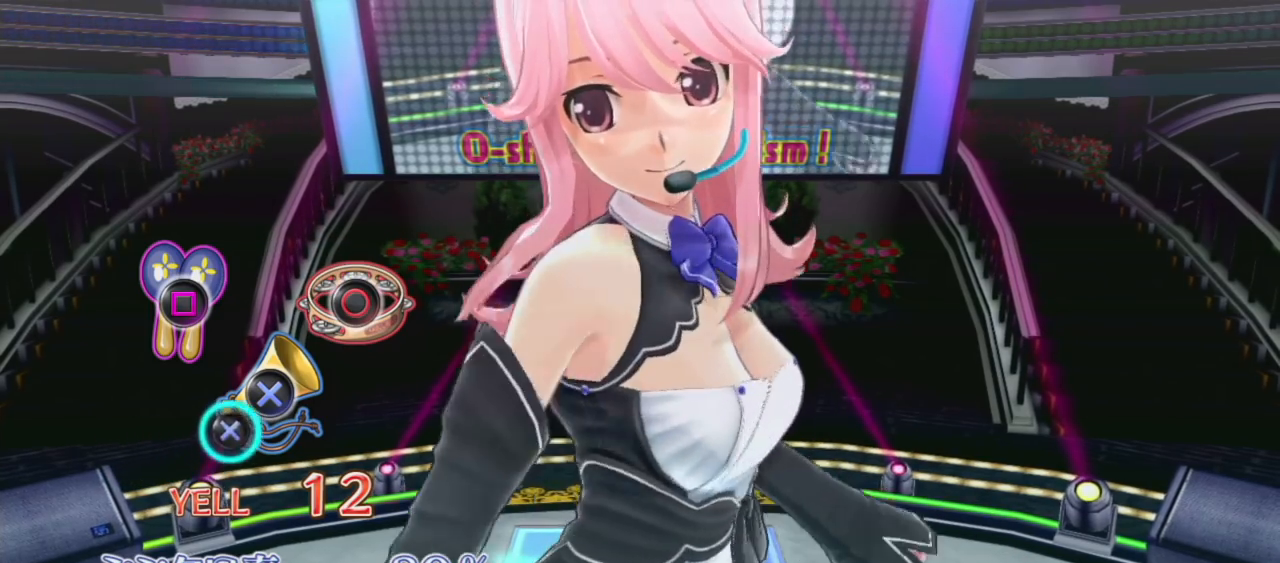
{"buttons": [], "left_stick": "center", "right_stick": "center", "events": [[250, "CROSS", "down"], [383, "CROSS", "up"]]}
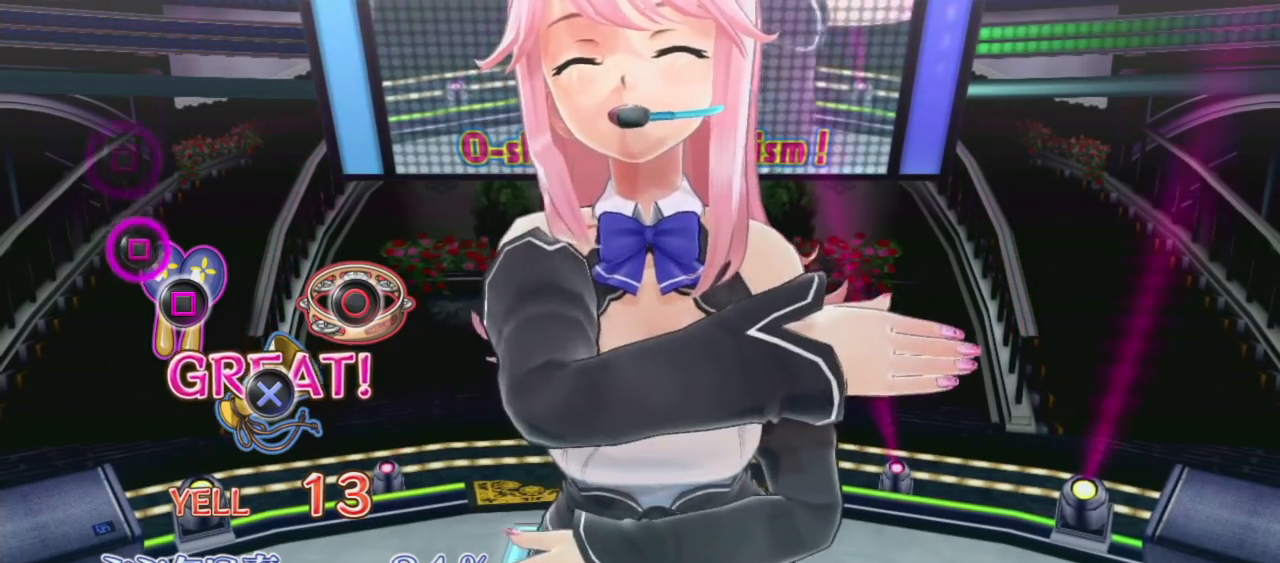
{"buttons": [], "left_stick": "center", "right_stick": "center", "events": [[283, "SQUARE", "down"], [400, "SQUARE", "up"]]}
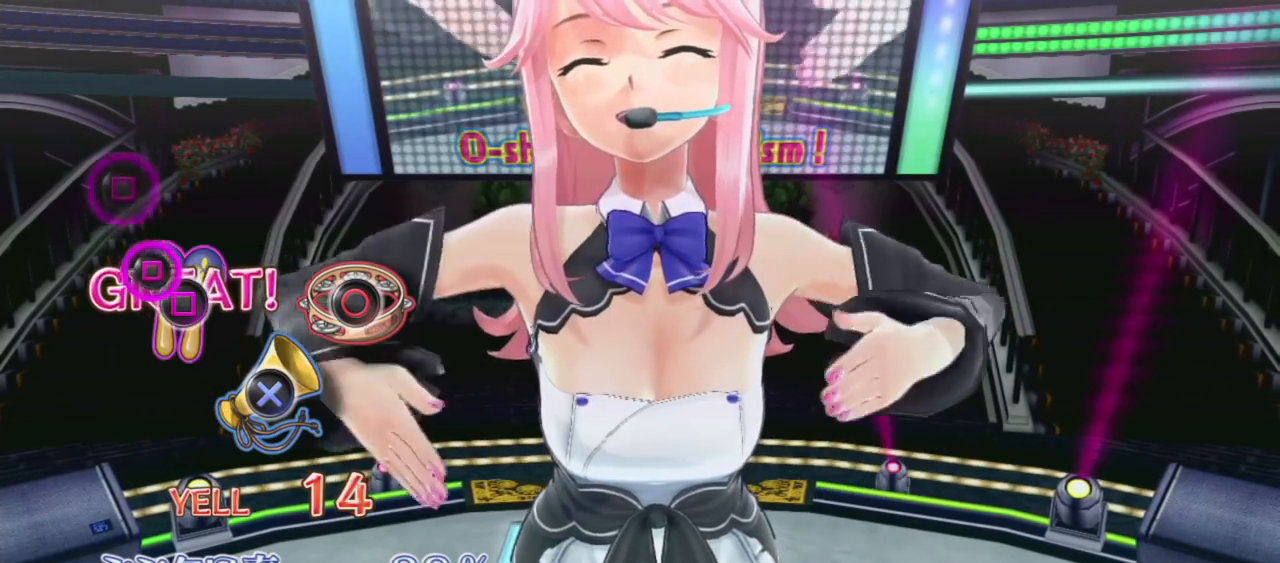
{"buttons": [], "left_stick": "center", "right_stick": "center", "events": [[167, "SQUARE", "down"], [283, "SQUARE", "up"]]}
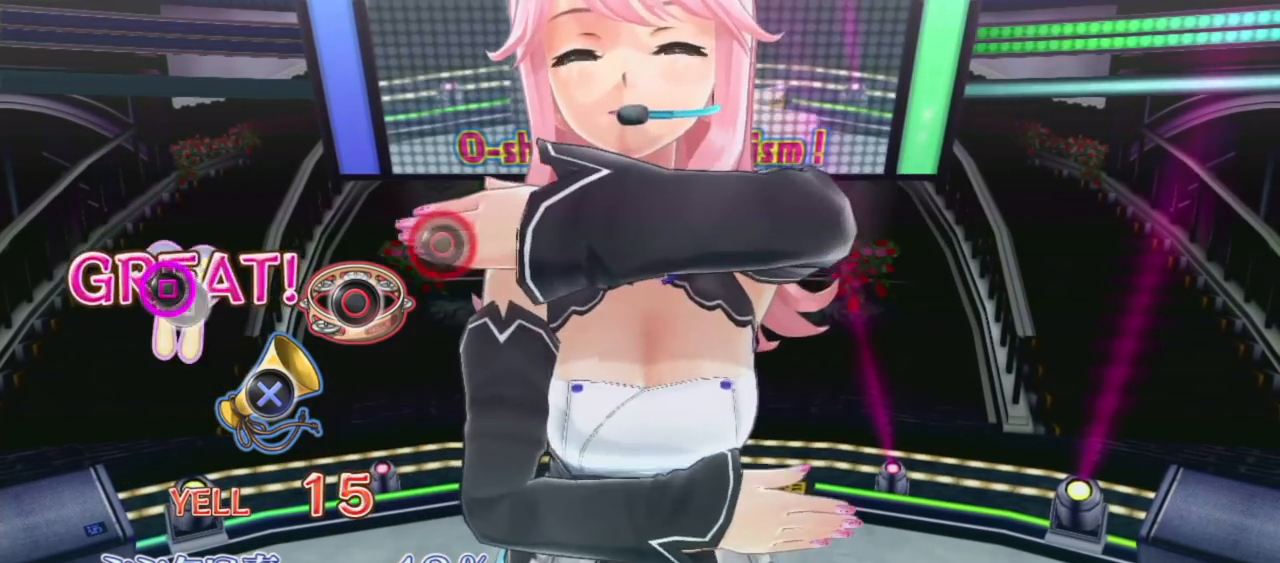
{"buttons": ["CIRCLE"], "left_stick": "center", "right_stick": "center", "events": [[50, "SQUARE", "down"], [150, "SQUARE", "up"], [467, "CIRCLE", "down"]]}
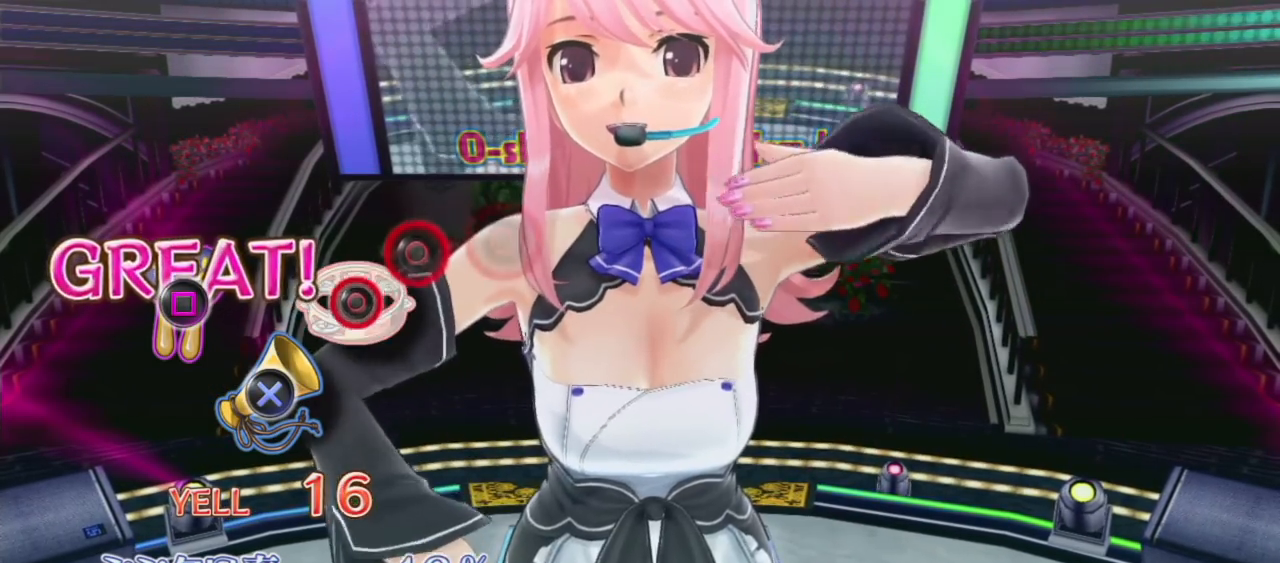
{"buttons": [], "left_stick": "center", "right_stick": "center", "events": [[100, "CIRCLE", "up"], [333, "CIRCLE", "down"], [417, "left_stick", "right"], [450, "CIRCLE", "up"], [500, "left_stick", "center"]]}
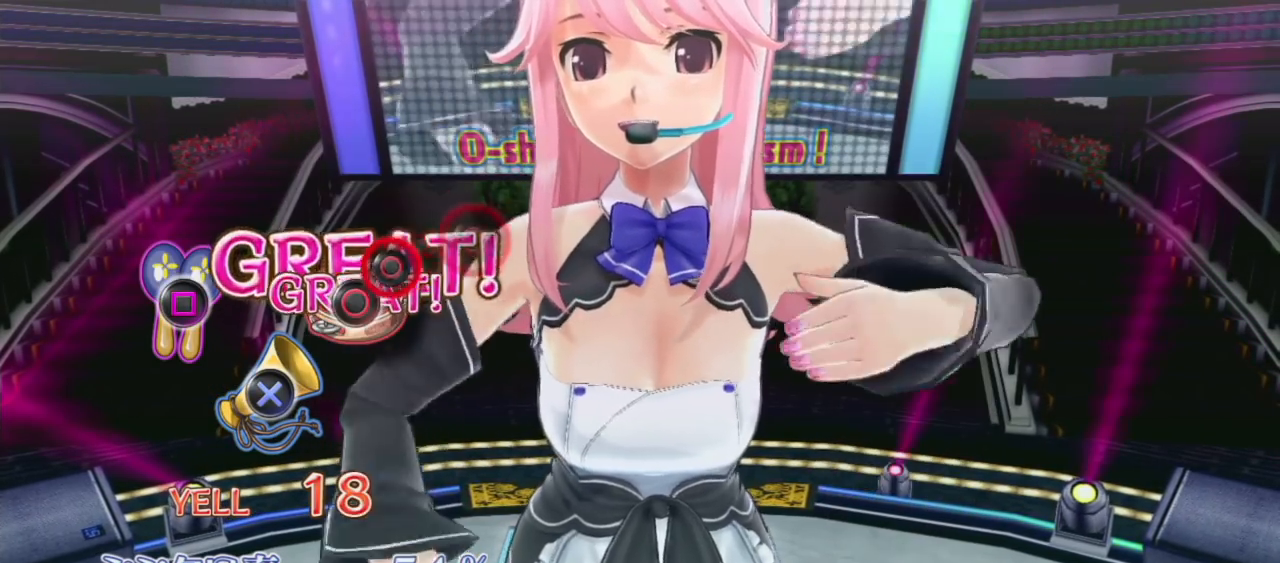
{"buttons": [], "left_stick": "center", "right_stick": "center", "events": [[150, "left_stick", "right"], [233, "left_stick", "center"], [250, "CIRCLE", "down"], [350, "left_stick", "right"], [367, "CIRCLE", "up"], [417, "left_stick", "center"]]}
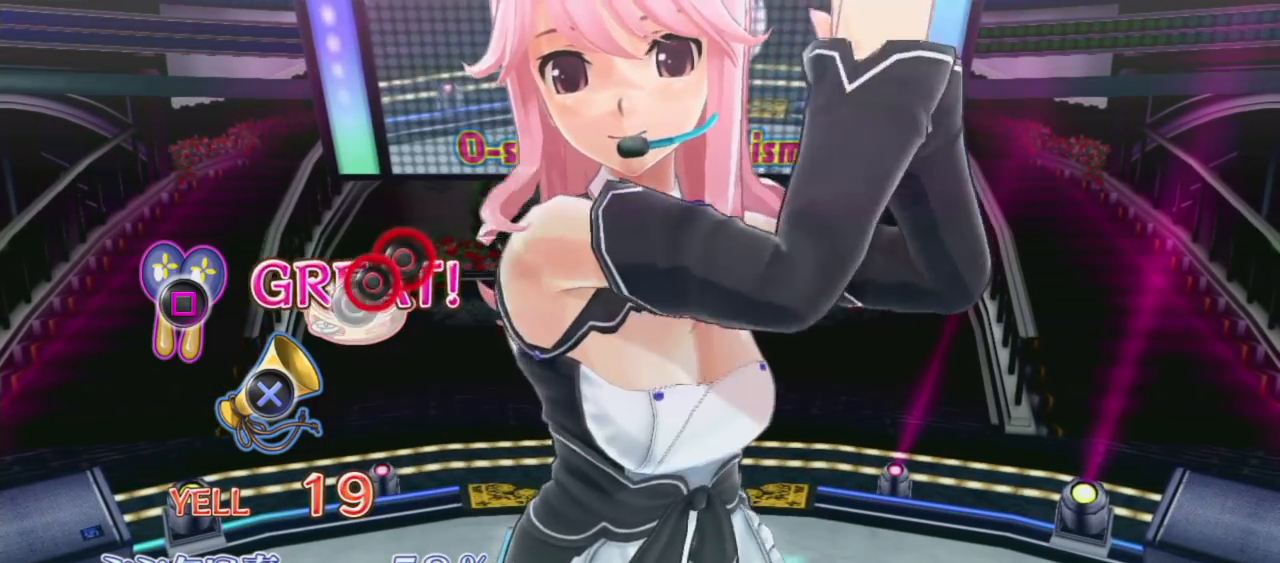
{"buttons": [], "left_stick": "center", "right_stick": "center", "events": [[100, "CIRCLE", "down"], [133, "right_stick", "right"], [200, "CIRCLE", "up"], [283, "CIRCLE", "down"], [333, "right_stick", "center"], [400, "CIRCLE", "up"]]}
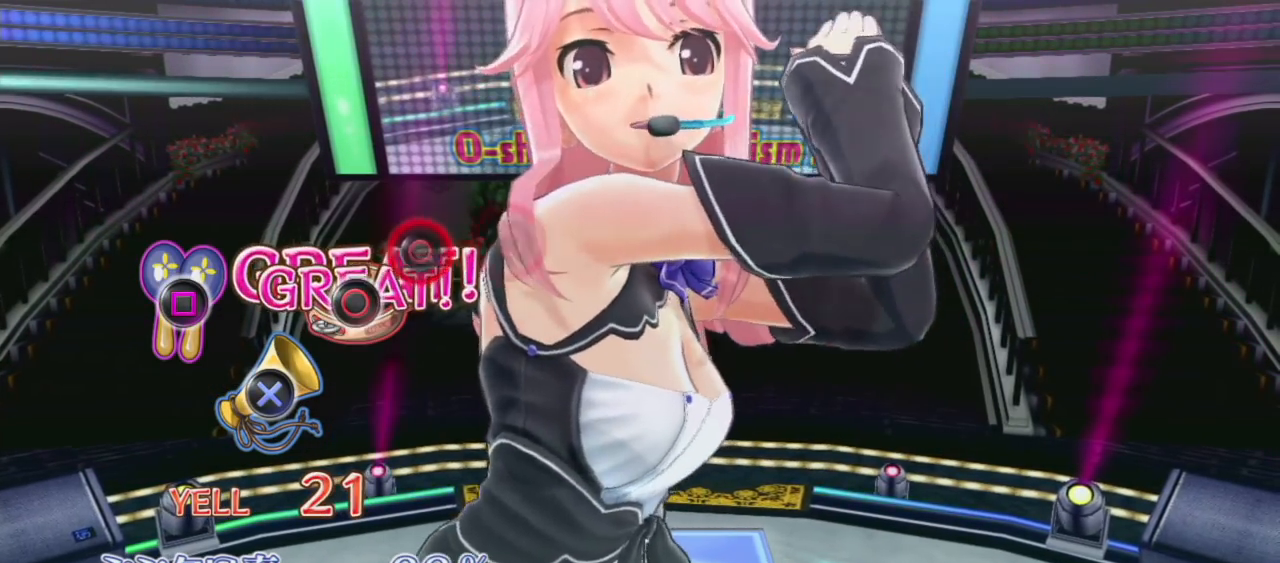
{"buttons": [], "left_stick": "center", "right_stick": "center", "events": [[367, "CIRCLE", "down"], [483, "CIRCLE", "up"]]}
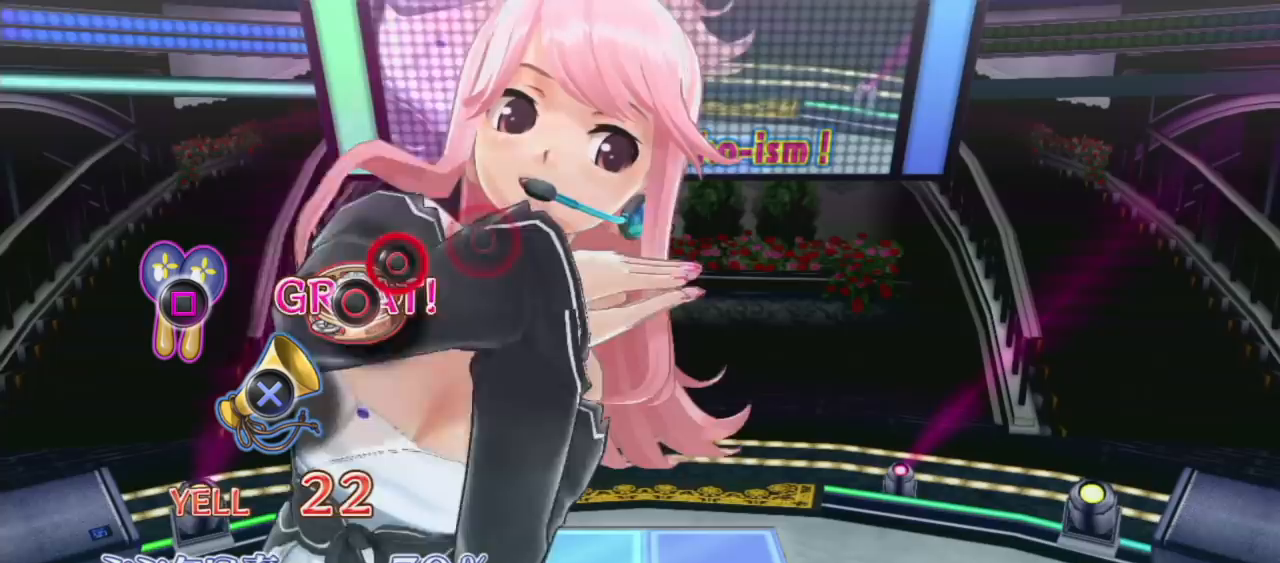
{"buttons": [], "left_stick": "center", "right_stick": "center", "events": [[217, "CIRCLE", "down"], [333, "CIRCLE", "up"]]}
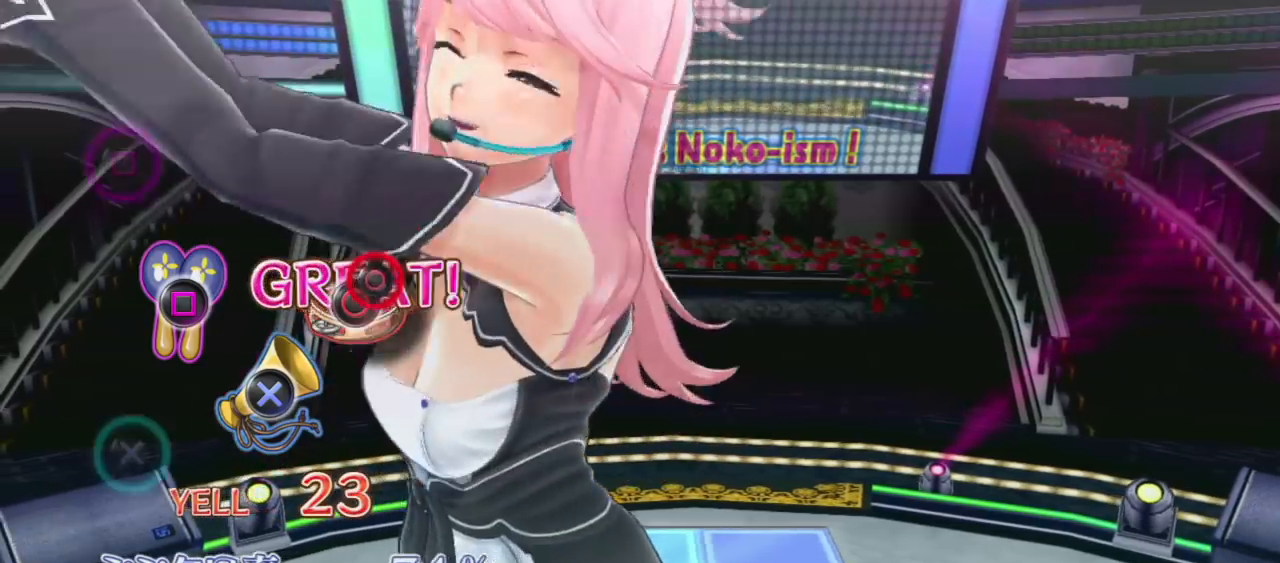
{"buttons": [], "left_stick": "center", "right_stick": "center", "events": [[83, "CIRCLE", "down"], [217, "CIRCLE", "up"]]}
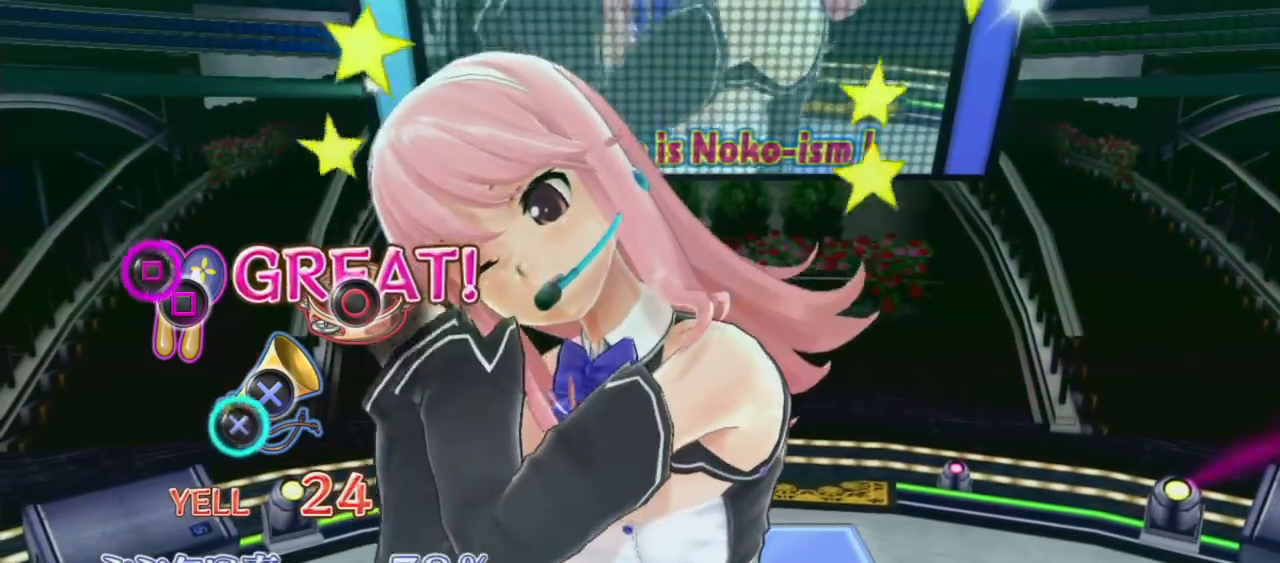
{"buttons": [], "left_stick": "center", "right_stick": "center", "events": [[150, "CROSS", "down"], [150, "SQUARE", "down"], [317, "SQUARE", "up"], [333, "CROSS", "up"]]}
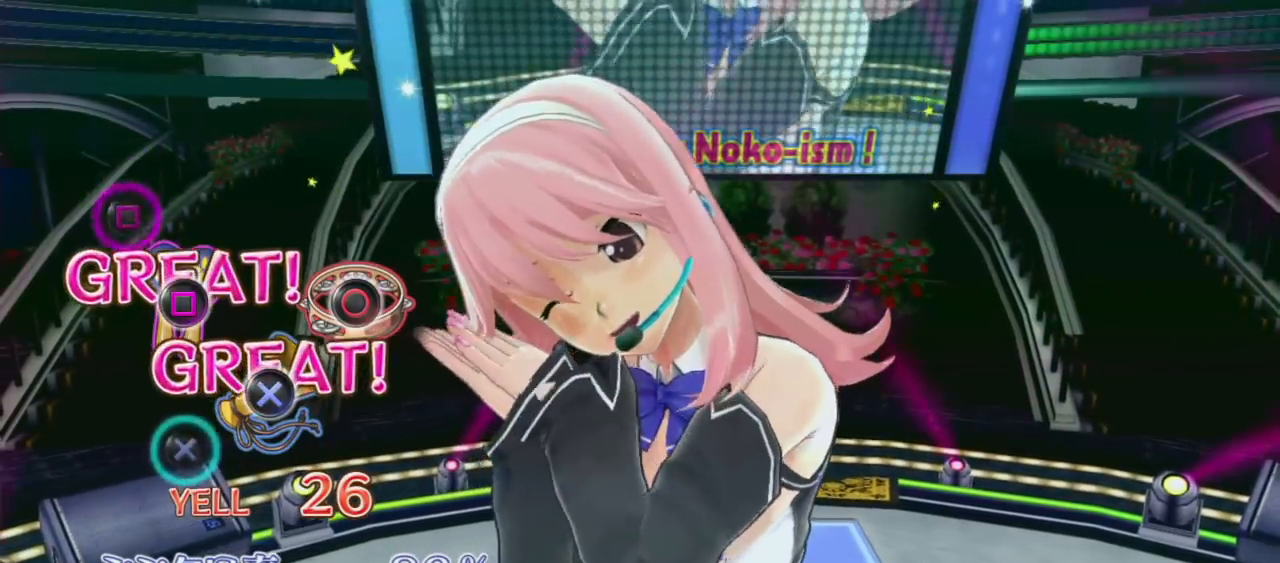
{"buttons": ["CROSS", "SQUARE"], "left_stick": "center", "right_stick": "center", "events": [[450, "CROSS", "down"], [450, "SQUARE", "down"]]}
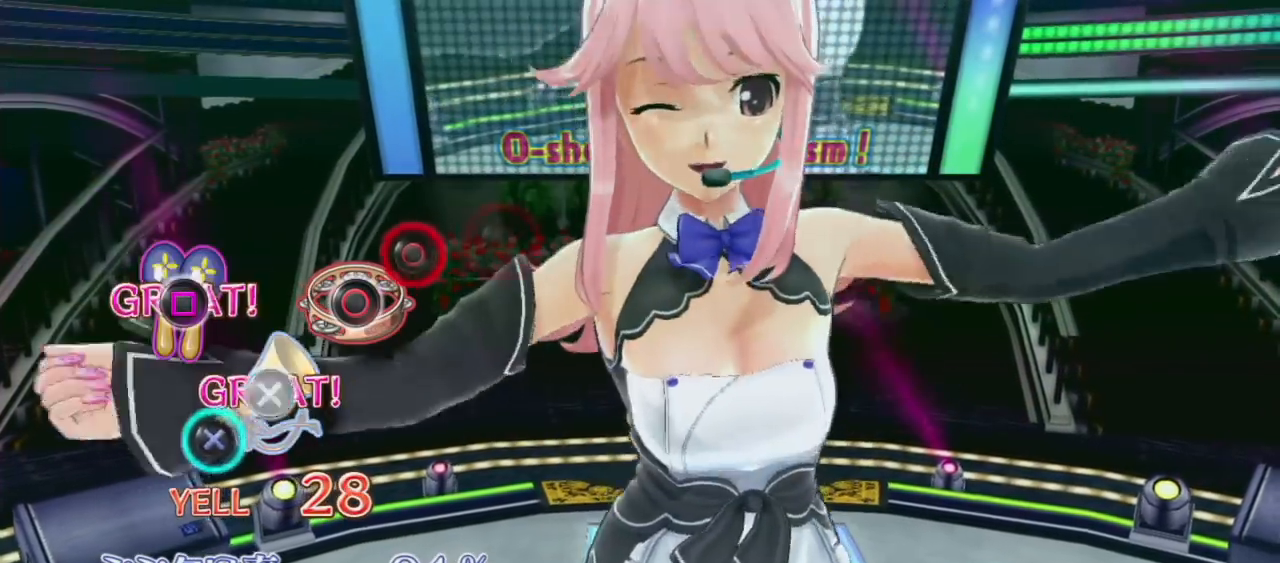
{"buttons": [], "left_stick": "center", "right_stick": "center", "events": [[100, "CROSS", "up"], [100, "SQUARE", "up"], [300, "CIRCLE", "down"], [300, "CROSS", "down"], [467, "CIRCLE", "up"], [467, "CROSS", "up"]]}
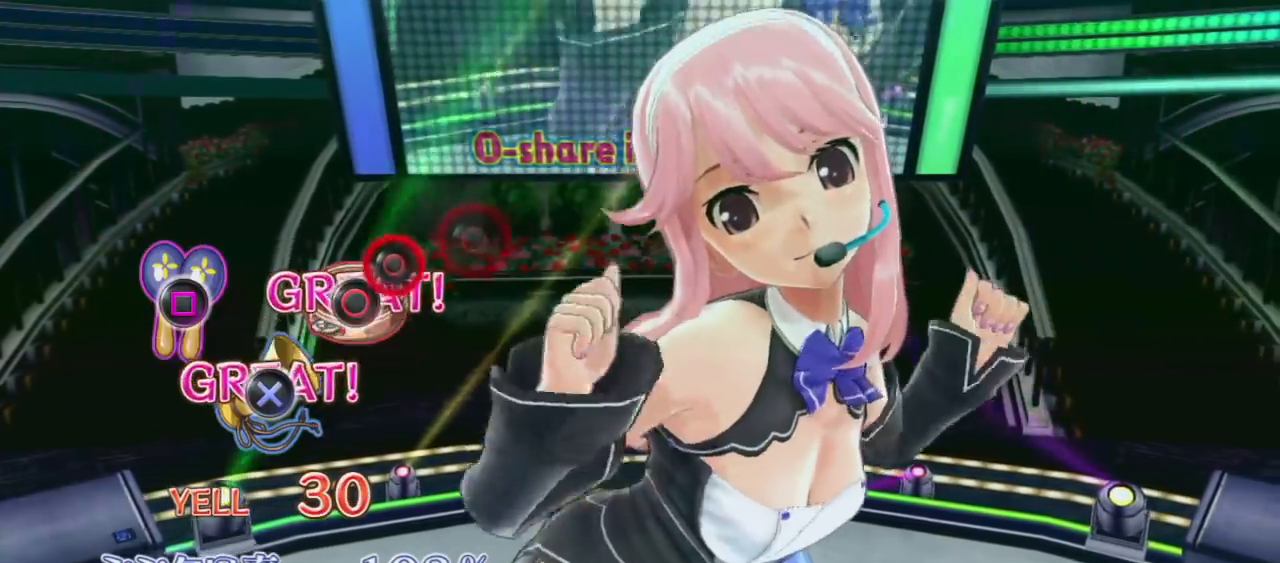
{"buttons": [], "left_stick": "center", "right_stick": "center"}
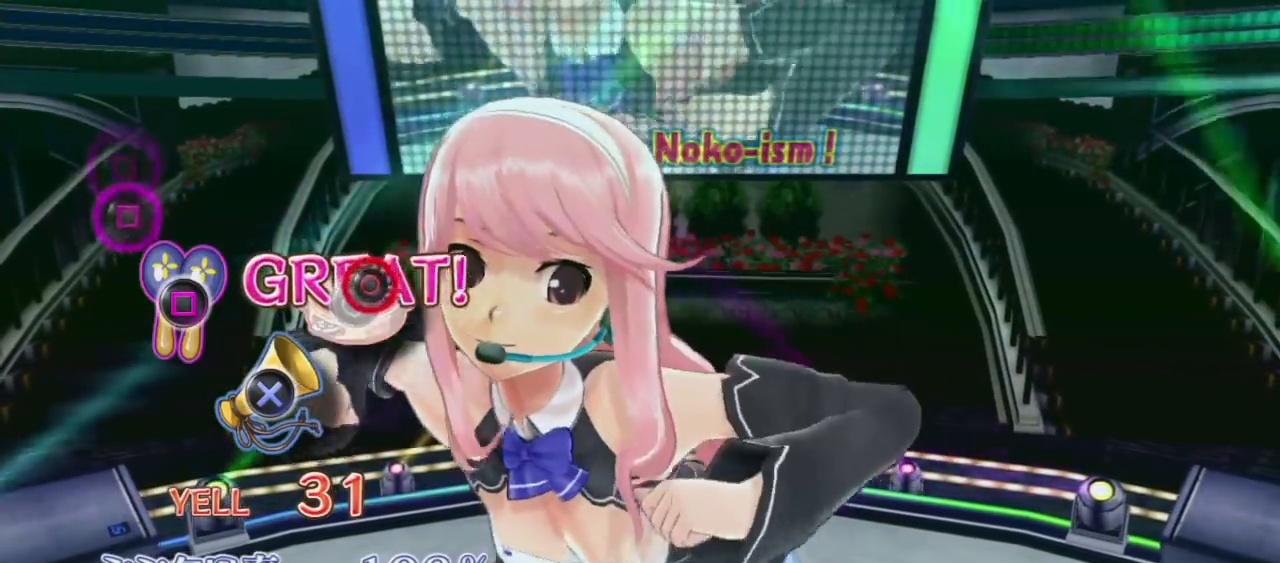
{"buttons": [], "left_stick": "center", "right_stick": "center", "events": [[17, "CIRCLE", "down"], [150, "CIRCLE", "up"], [383, "SQUARE", "down"], [483, "SQUARE", "up"]]}
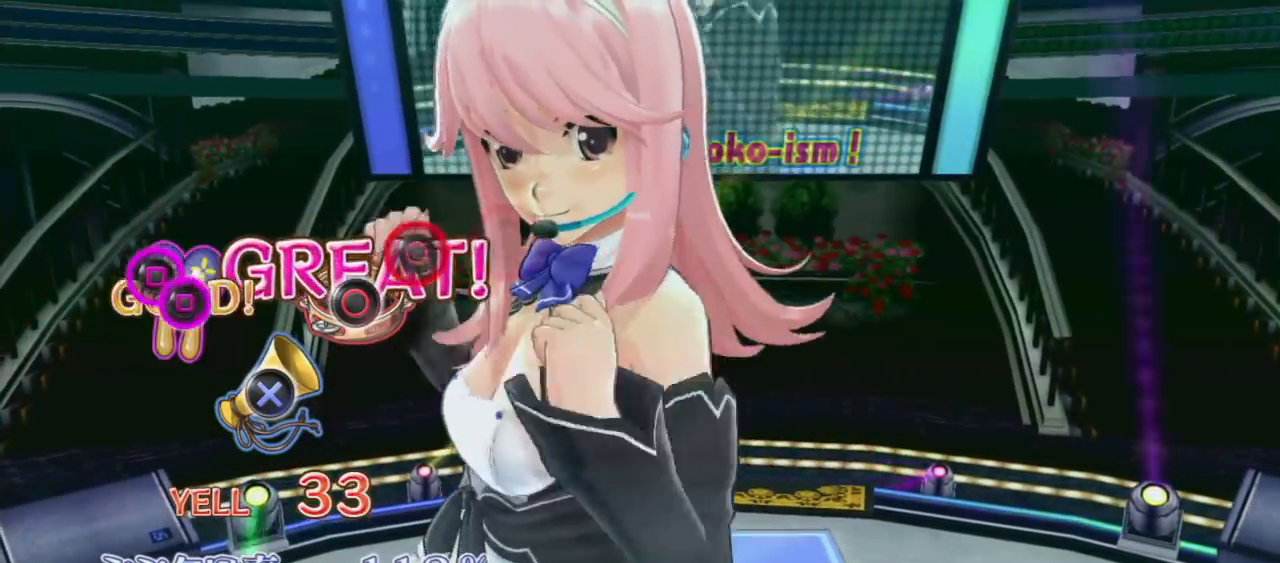
{"buttons": [], "left_stick": "center", "right_stick": "center", "events": [[83, "SQUARE", "down"], [200, "SQUARE", "up"], [300, "CIRCLE", "down"], [417, "CIRCLE", "up"]]}
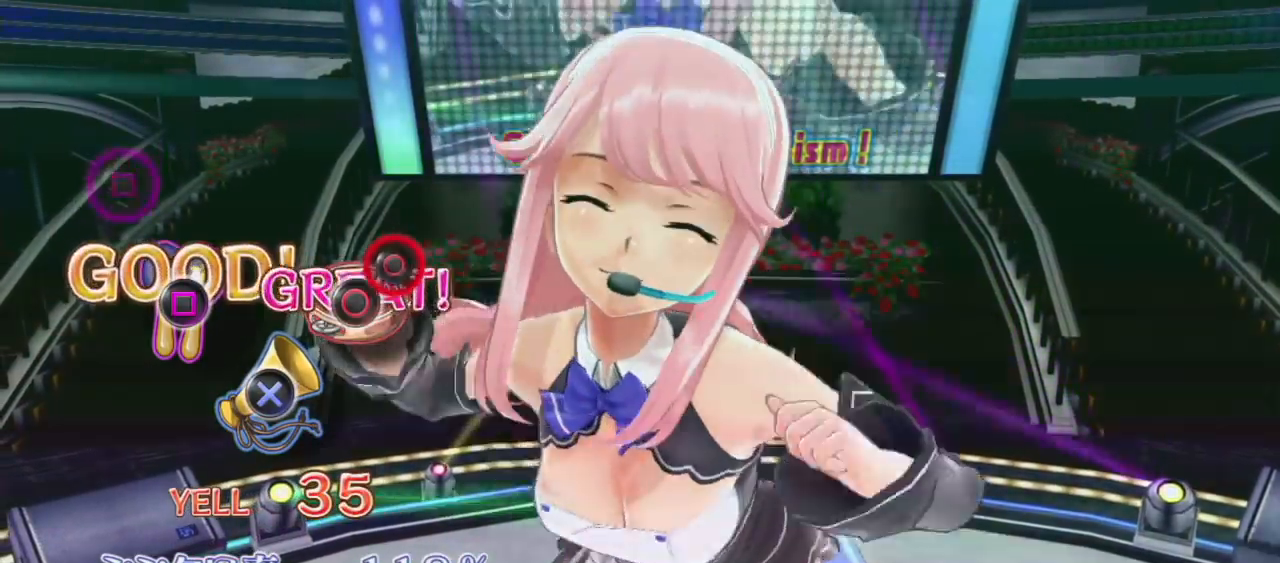
{"buttons": [], "left_stick": "center", "right_stick": "center", "events": [[167, "CIRCLE", "down"], [317, "CIRCLE", "up"]]}